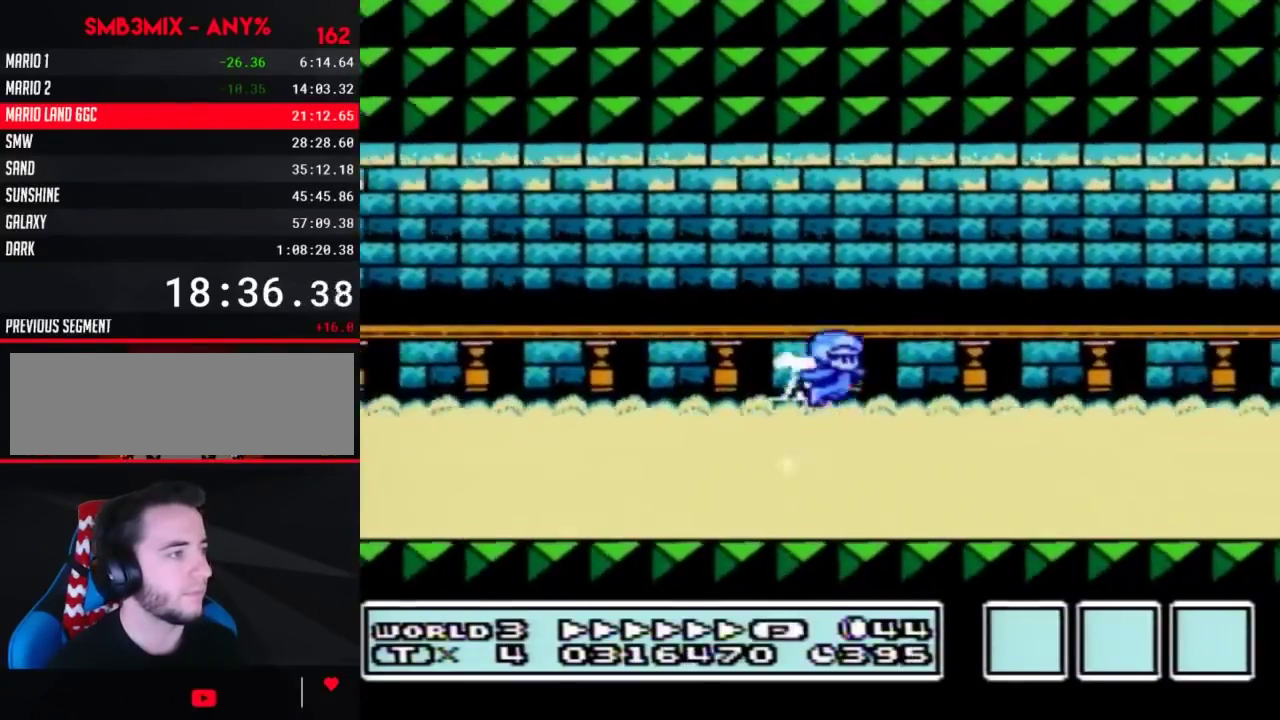
Gameplay with a controller (Nintendo layout); each line is a JSON object with the inputs held at the frame after it. "events" lists button and stick changes between this image and that frame as [ms after this image, input, new state], when the widget could be followed in between. Not read: L3 R3.
{"buttons": ["A", "B", "DPAD_UP", "DPAD_RIGHT"], "events": []}
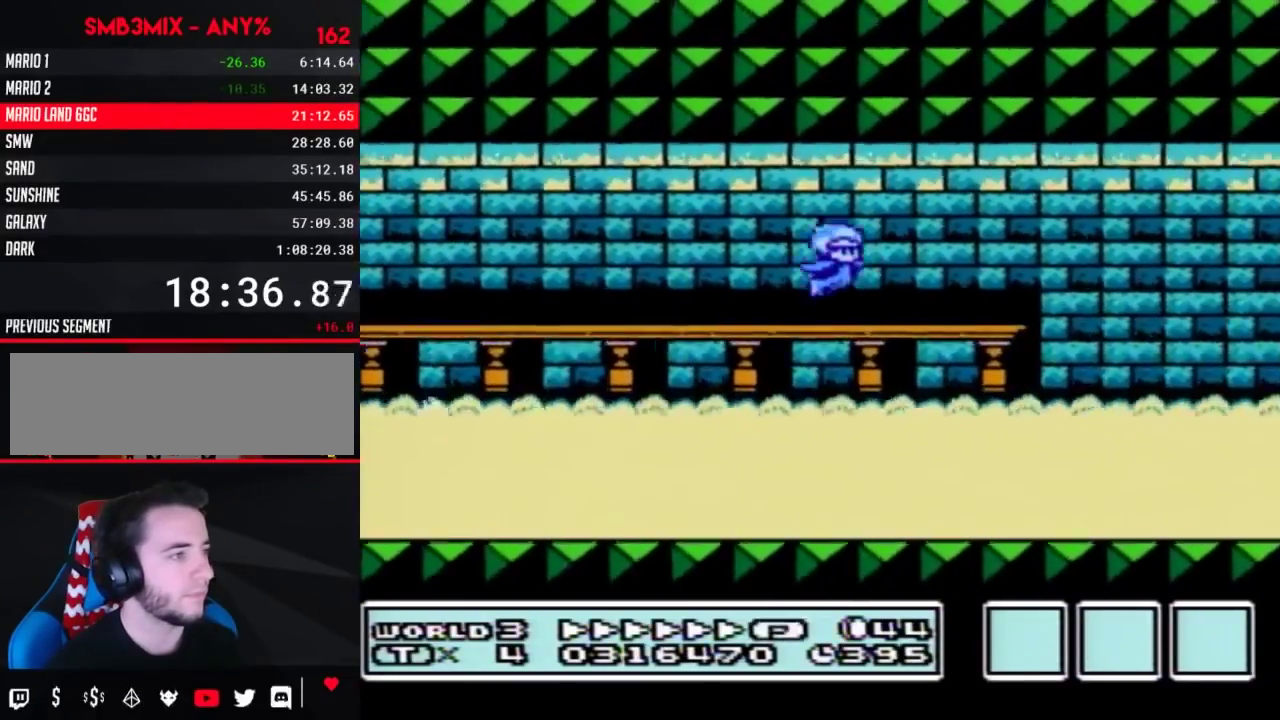
{"buttons": ["A", "B", "DPAD_UP", "DPAD_RIGHT"], "events": []}
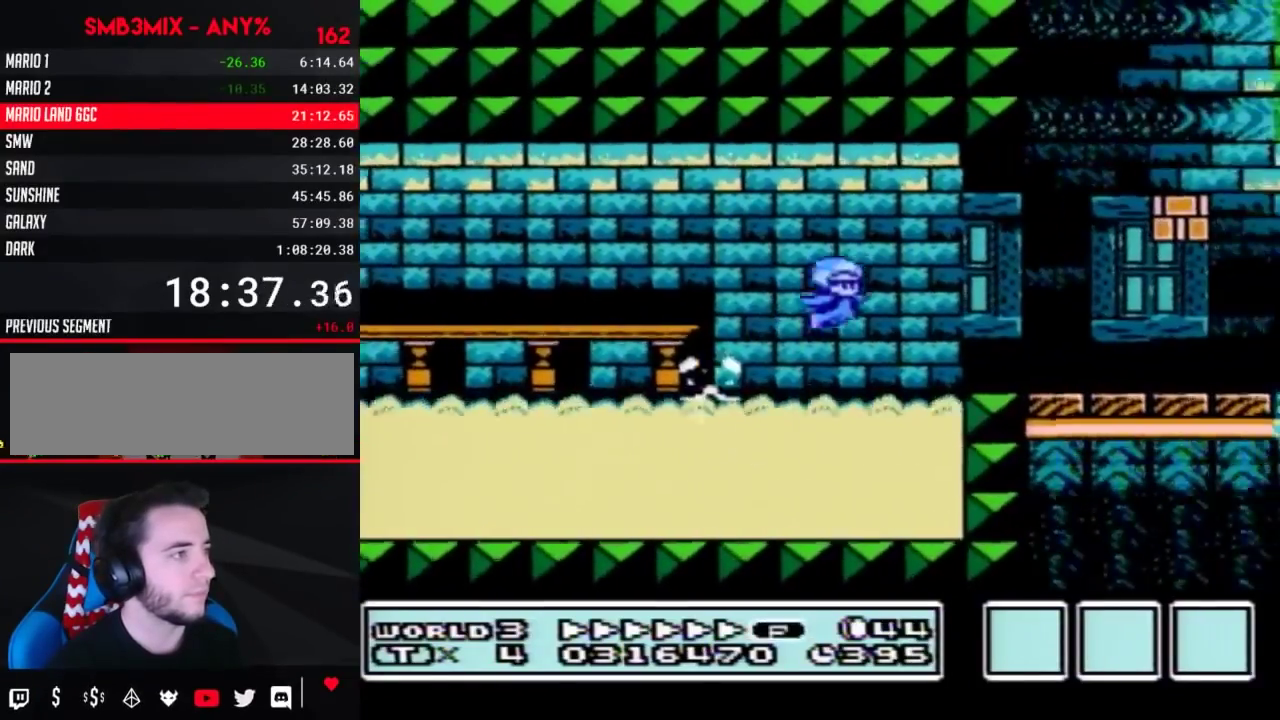
{"buttons": ["B", "DPAD_RIGHT"], "events": [[50, "DPAD_UP", "up"], [83, "A", "up"]]}
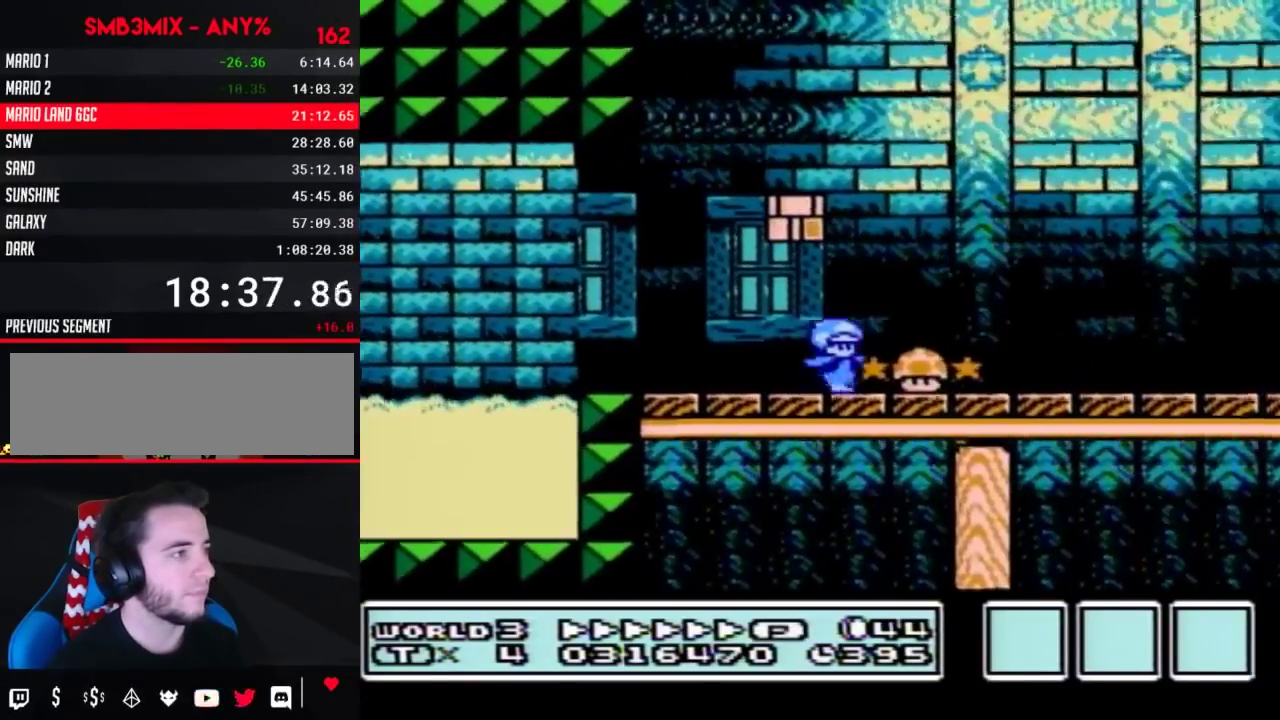
{"buttons": ["B", "DPAD_RIGHT"], "events": []}
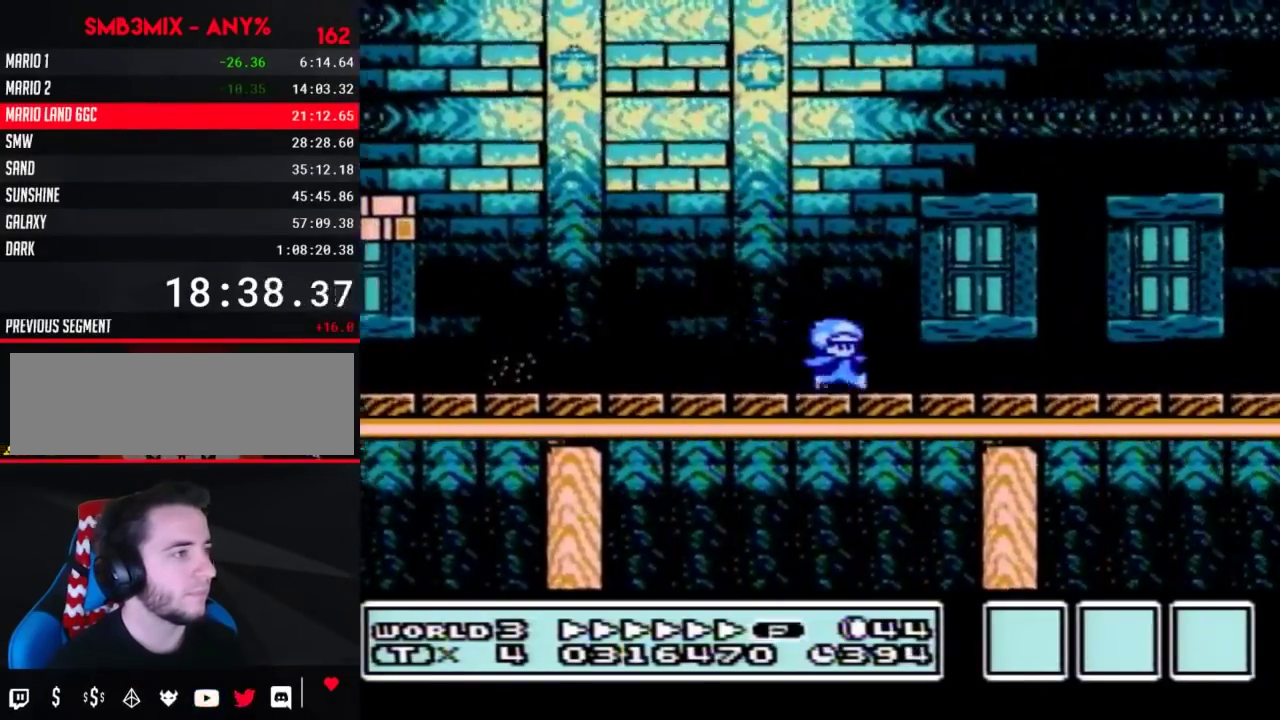
{"buttons": ["B", "DPAD_RIGHT"], "events": []}
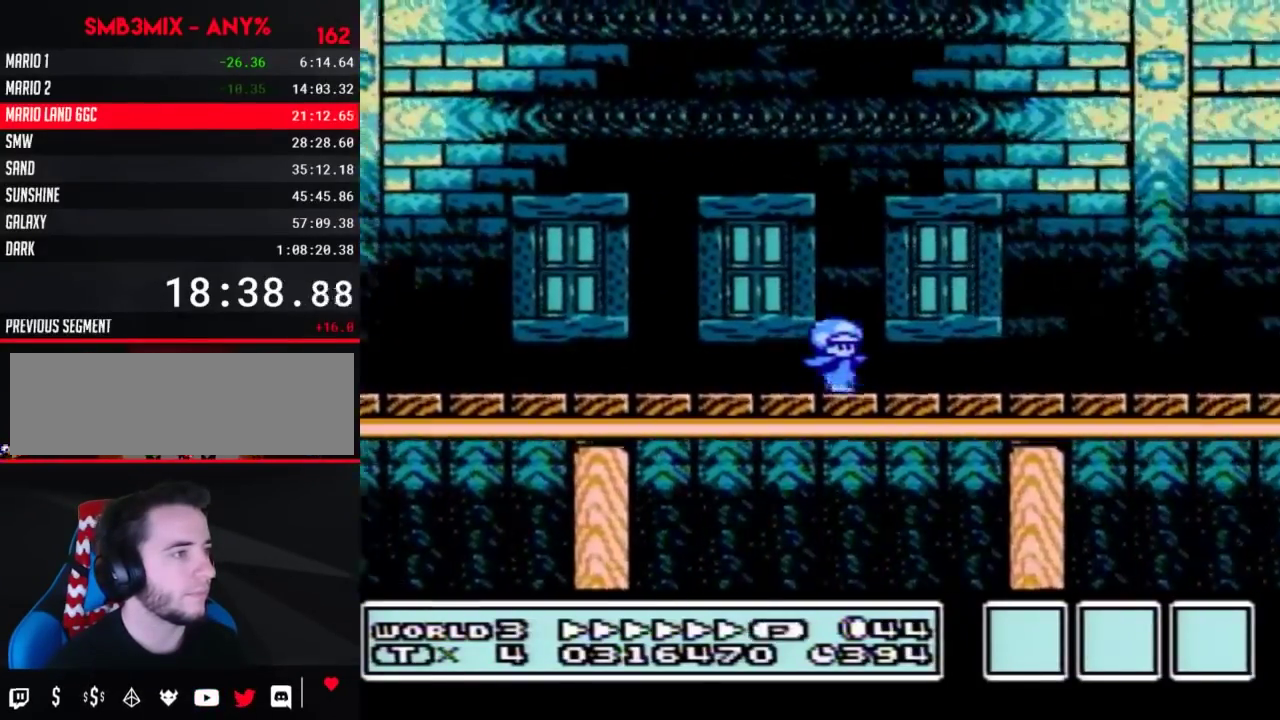
{"buttons": ["B", "DPAD_RIGHT"], "events": []}
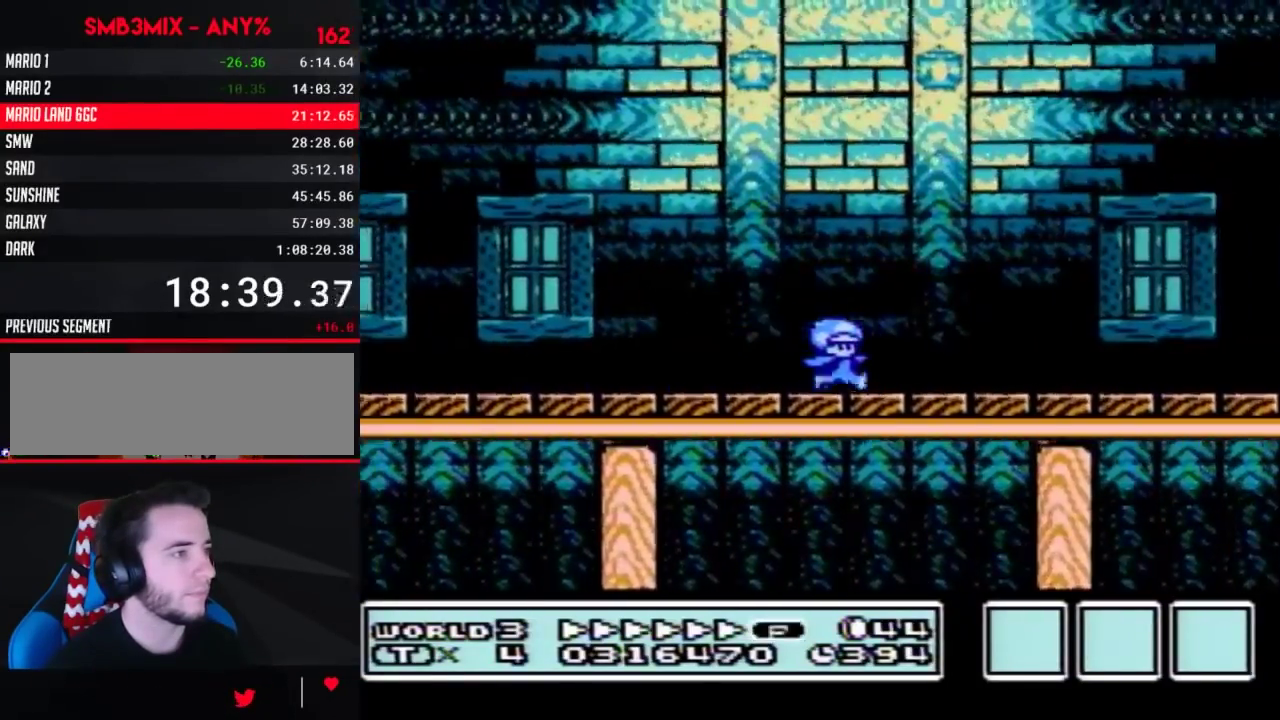
{"buttons": ["B", "DPAD_RIGHT"], "events": []}
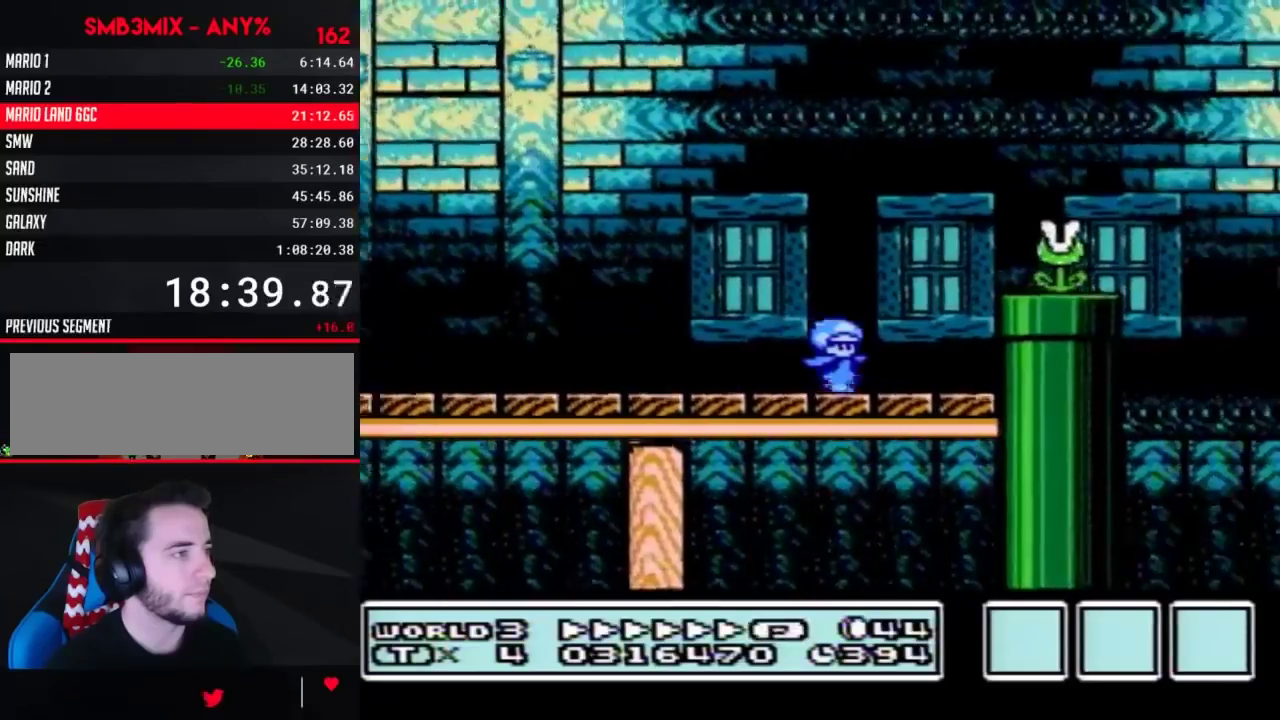
{"buttons": ["B", "DPAD_RIGHT"], "events": [[167, "A", "down"], [267, "B", "up"], [367, "B", "down"], [417, "A", "up"]]}
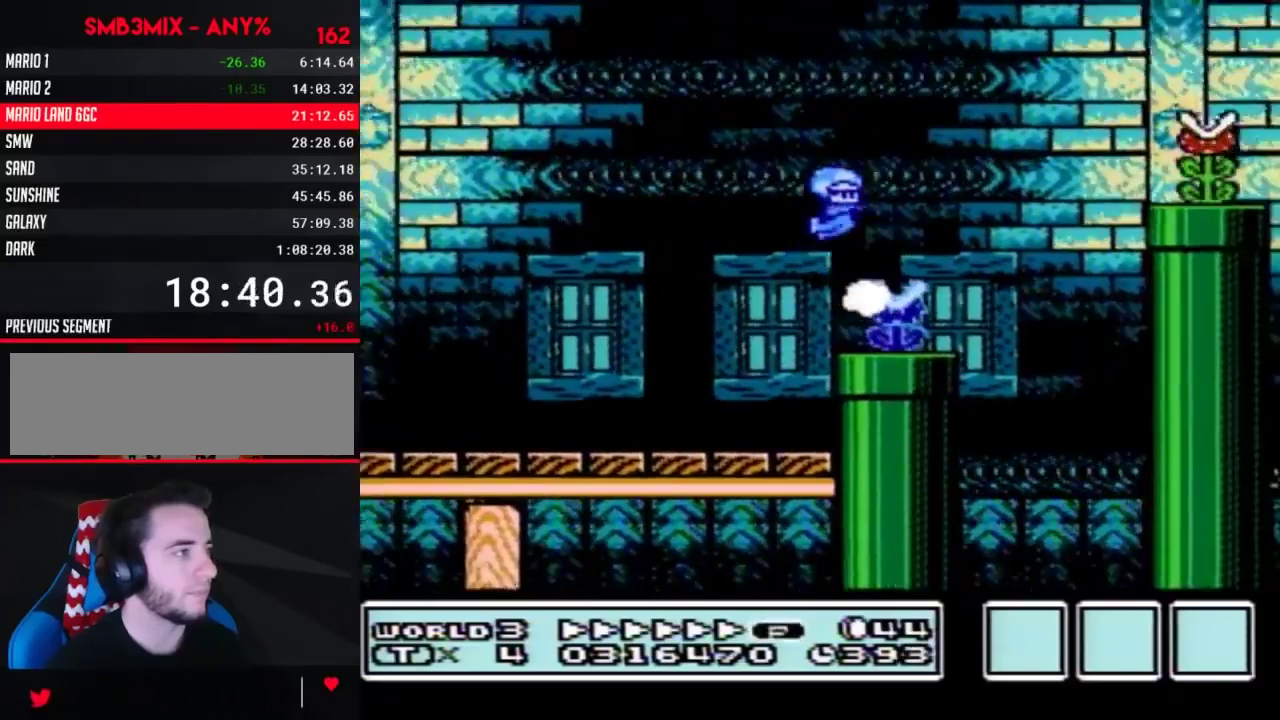
{"buttons": ["A", "B", "DPAD_RIGHT"], "events": [[117, "DPAD_RIGHT", "up"], [200, "DPAD_RIGHT", "down"], [267, "A", "down"]]}
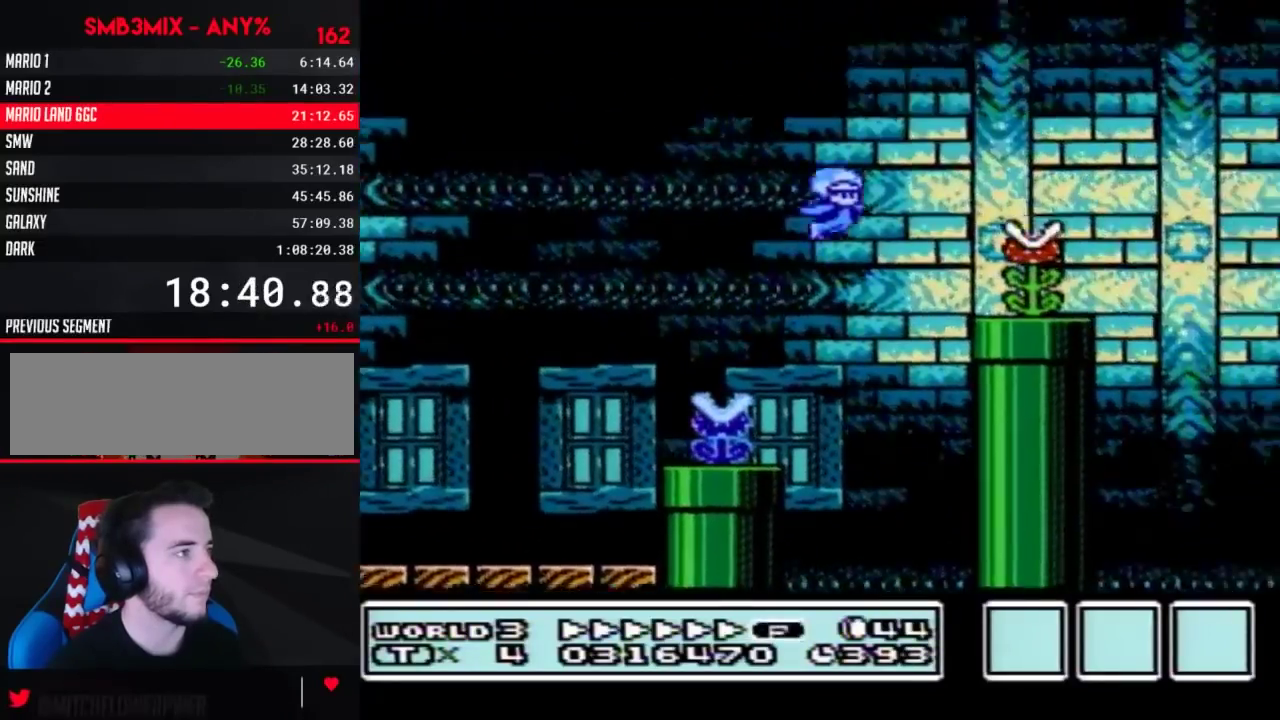
{"buttons": ["B", "DPAD_RIGHT"], "events": [[83, "A", "up"], [83, "B", "up"], [117, "DPAD_RIGHT", "up"], [133, "B", "down"], [300, "DPAD_RIGHT", "down"], [417, "A", "down"], [500, "A", "up"]]}
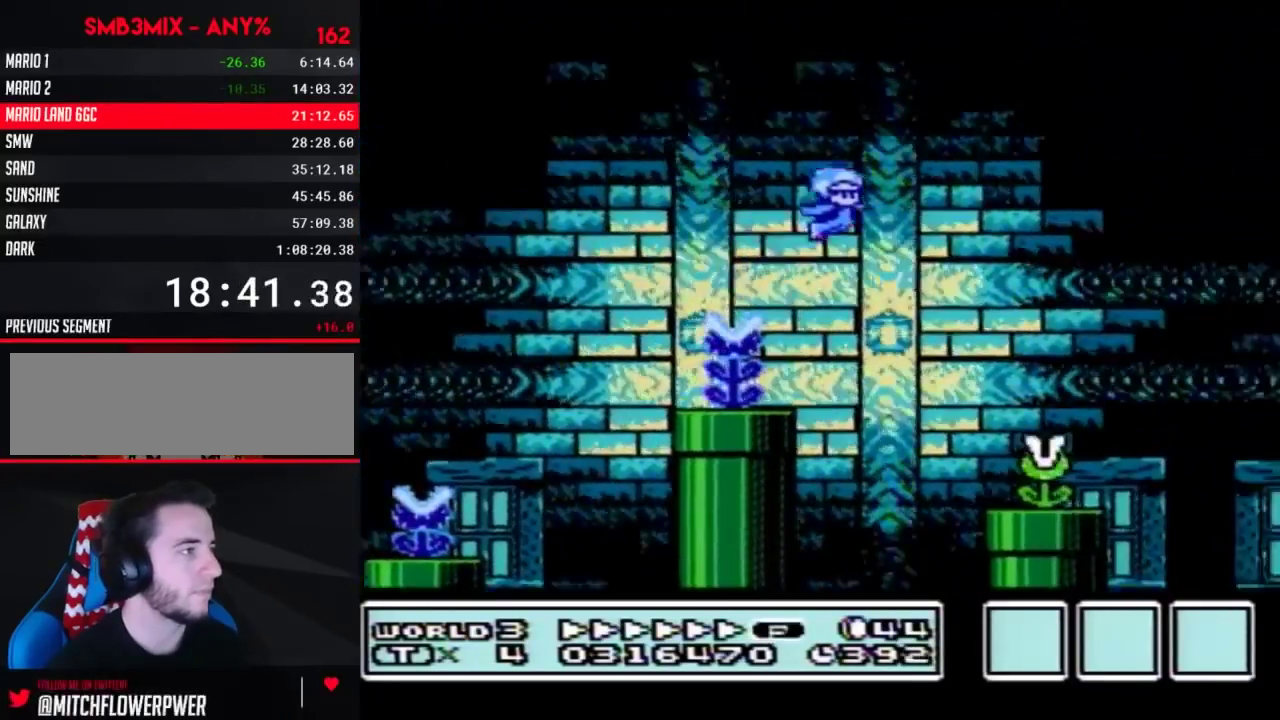
{"buttons": ["B", "DPAD_RIGHT"], "events": []}
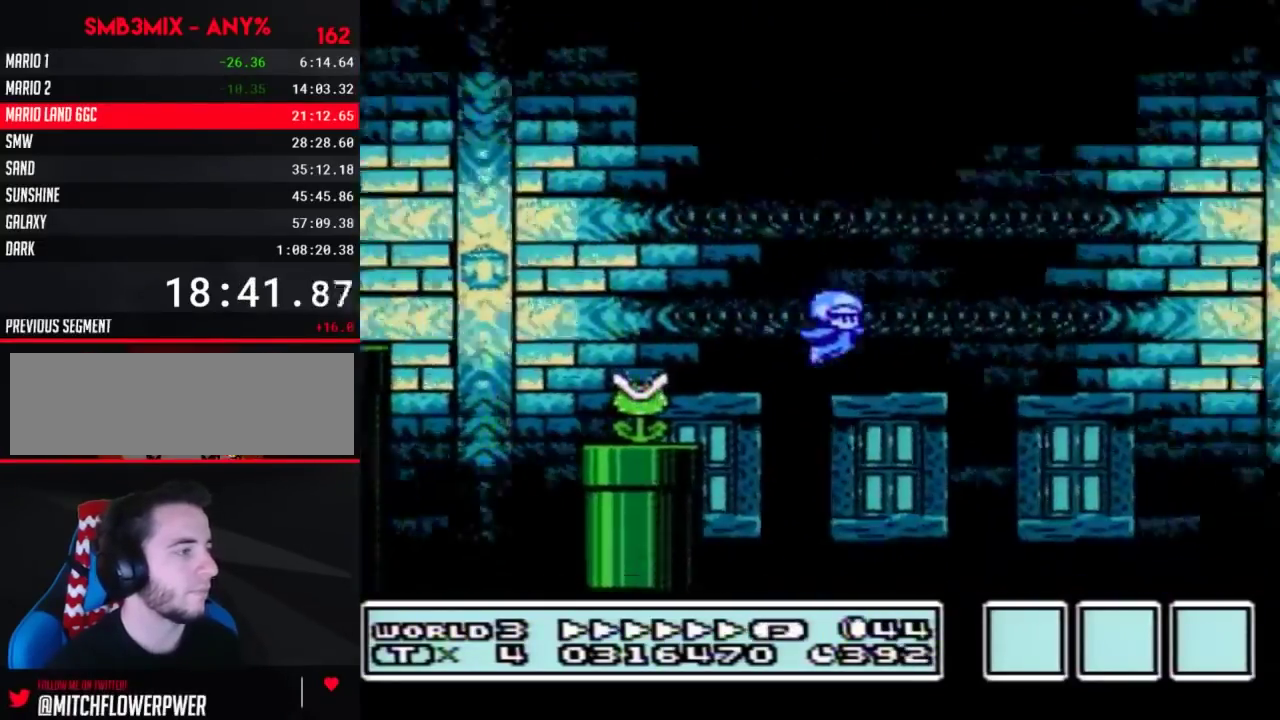
{"buttons": ["B", "DPAD_RIGHT"], "events": []}
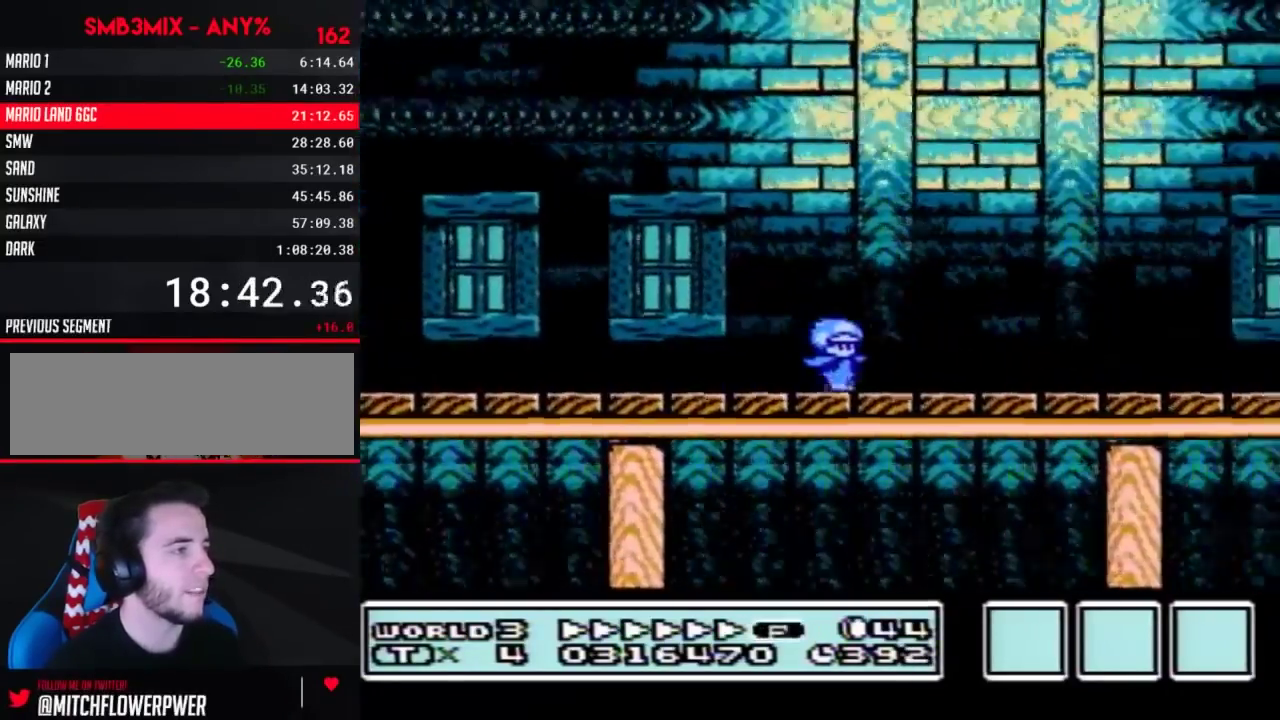
{"buttons": ["B", "DPAD_RIGHT"], "events": []}
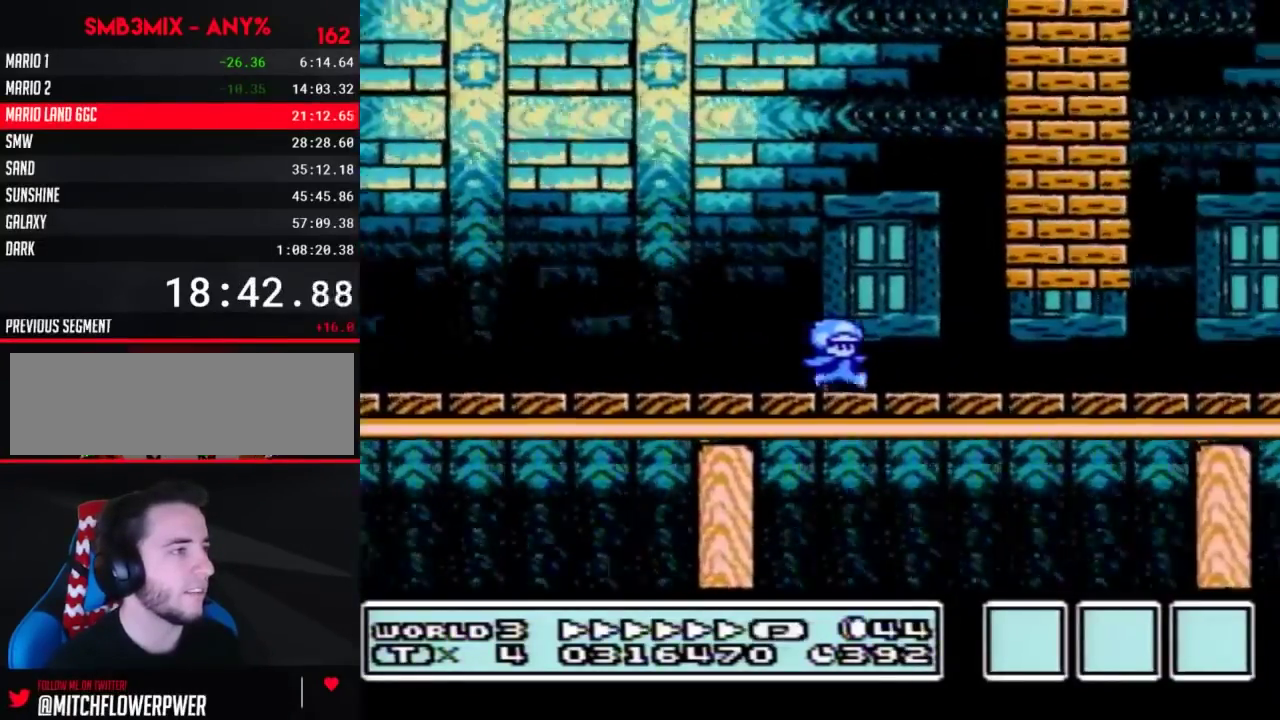
{"buttons": ["A", "B", "DPAD_LEFT"], "events": [[383, "A", "down"], [383, "DPAD_LEFT", "down"], [383, "DPAD_RIGHT", "up"]]}
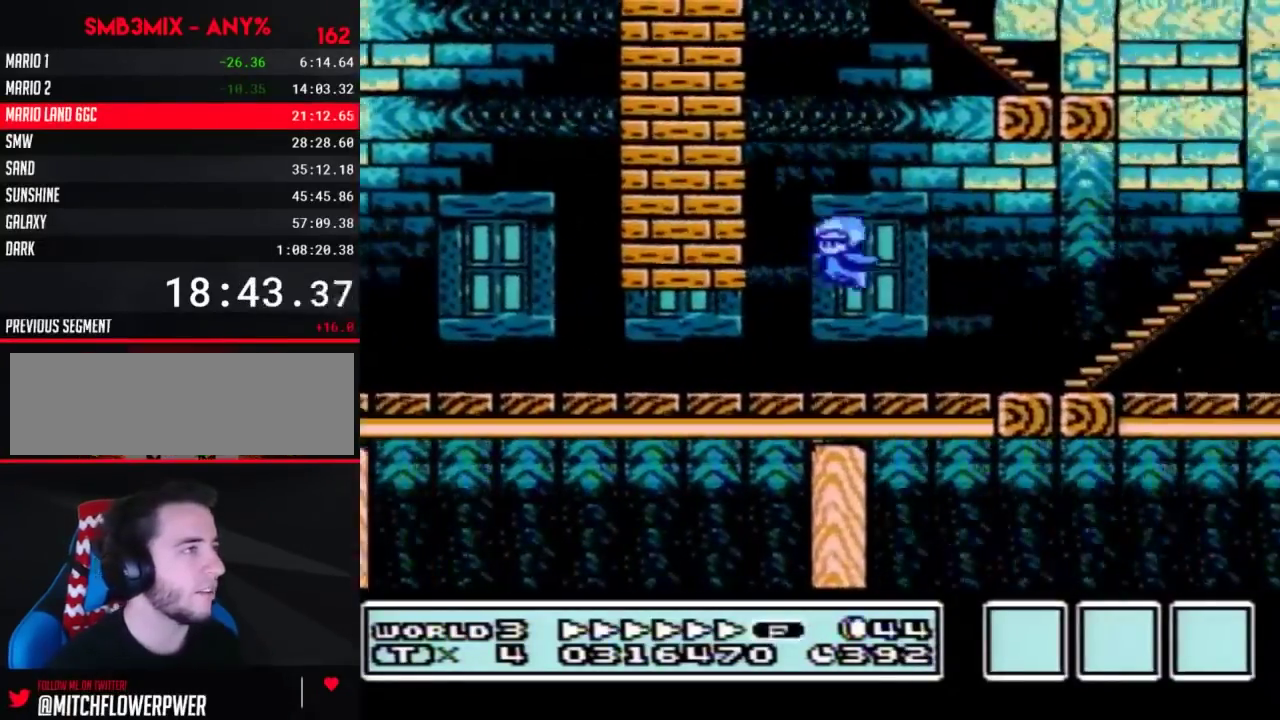
{"buttons": ["B", "DPAD_LEFT"], "events": [[200, "DPAD_LEFT", "up"], [200, "DPAD_RIGHT", "down"], [417, "A", "up"], [450, "DPAD_RIGHT", "up"], [483, "DPAD_LEFT", "down"]]}
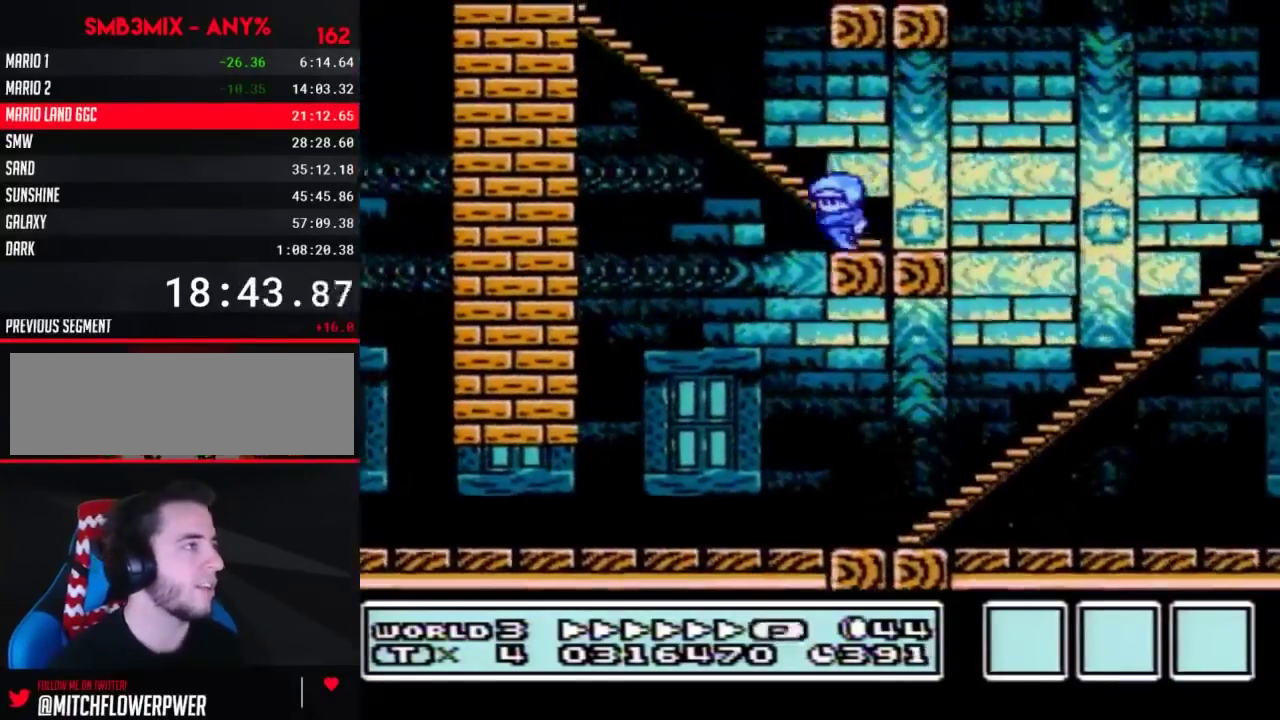
{"buttons": ["B", "DPAD_LEFT"], "events": [[150, "A", "down"], [200, "A", "up"]]}
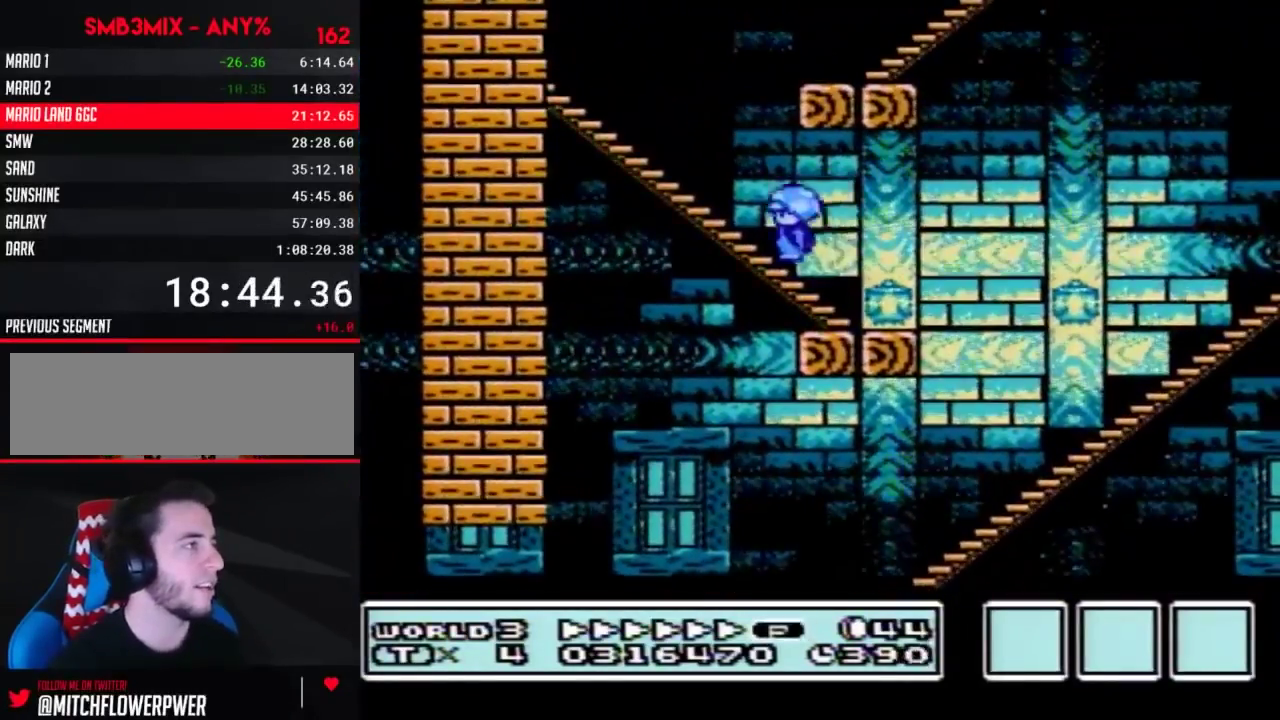
{"buttons": ["B", "DPAD_RIGHT"], "events": [[83, "A", "down"], [117, "DPAD_LEFT", "up"], [117, "DPAD_RIGHT", "down"], [450, "A", "up"]]}
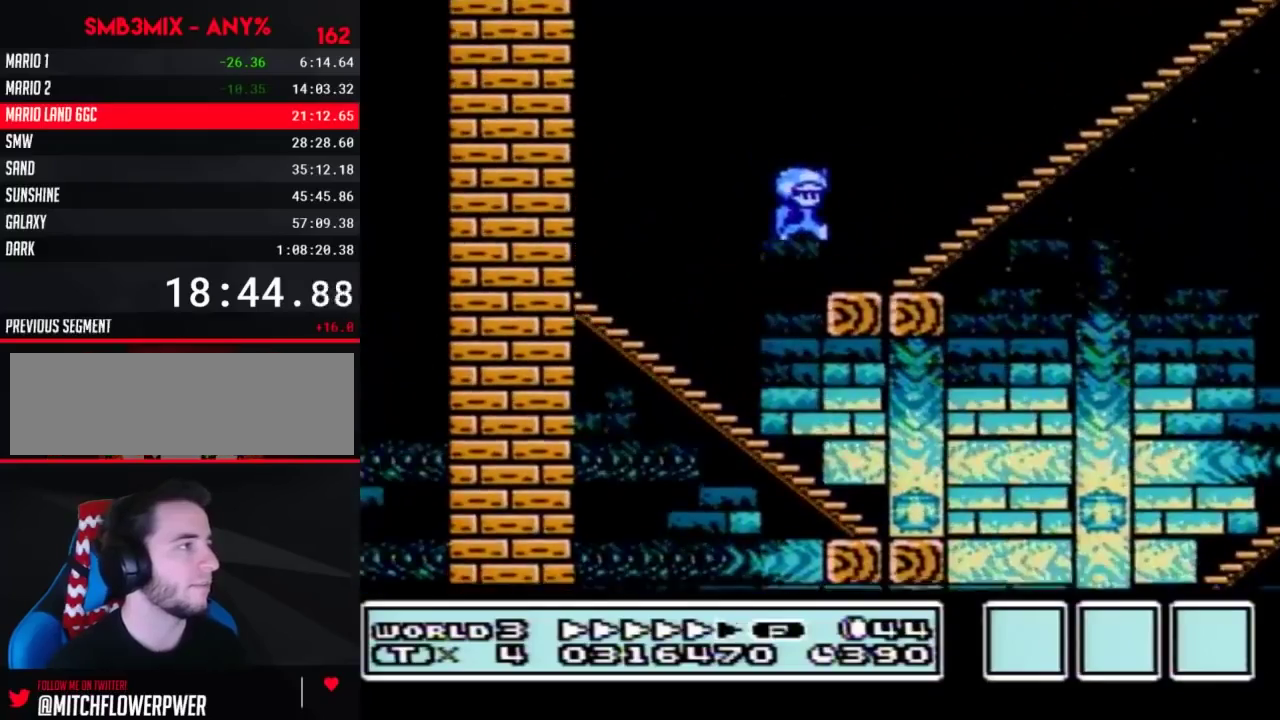
{"buttons": ["B", "DPAD_RIGHT"], "events": []}
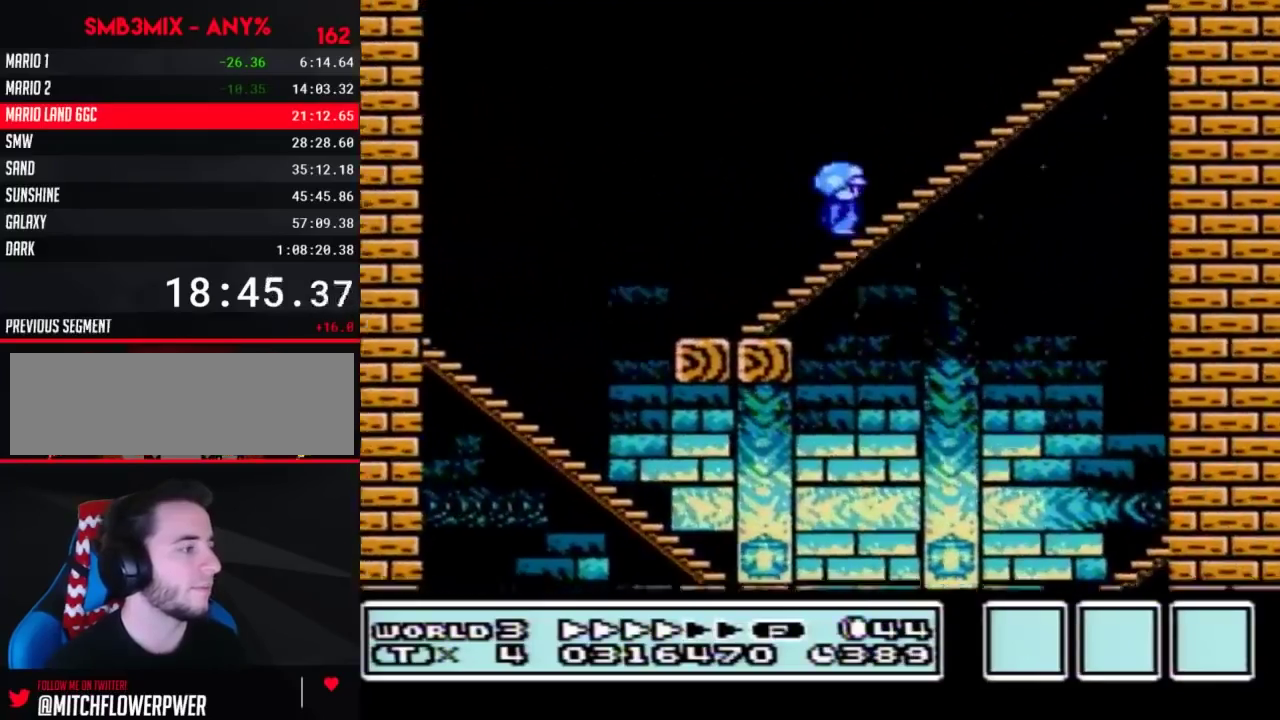
{"buttons": ["B", "DPAD_RIGHT"], "events": []}
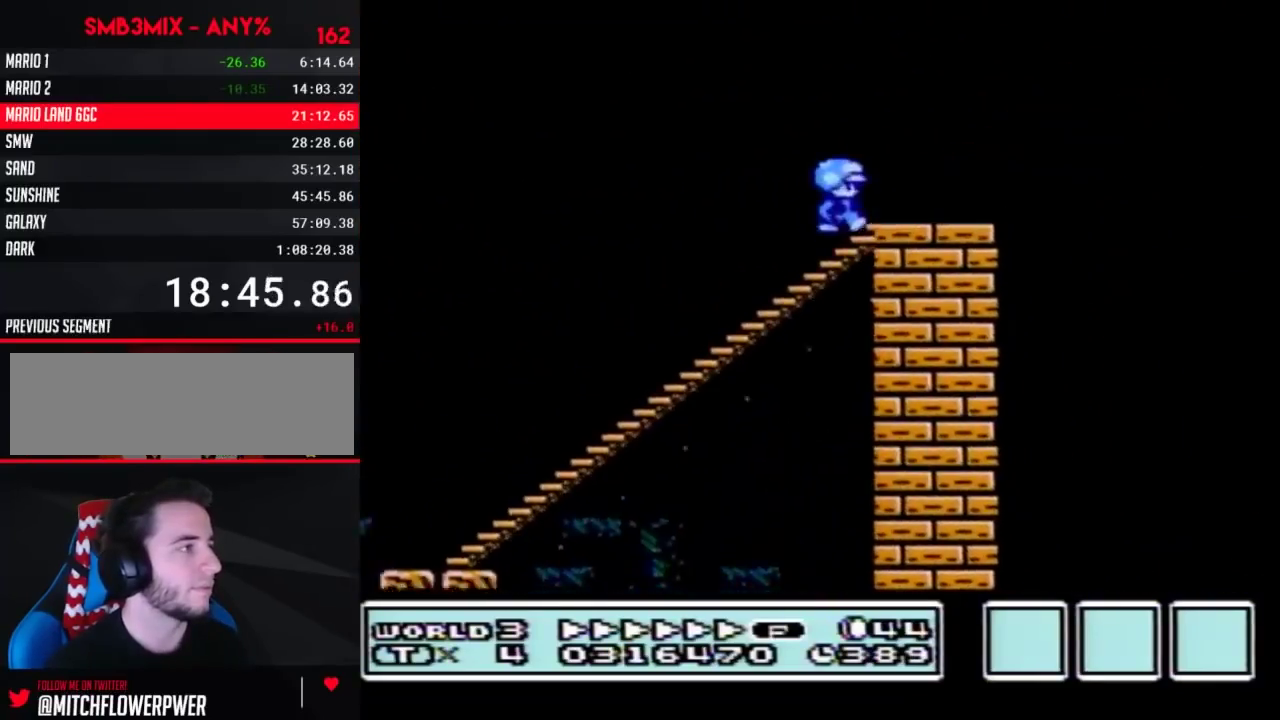
{"buttons": ["B", "DPAD_RIGHT"], "events": [[267, "A", "down"], [333, "A", "up"]]}
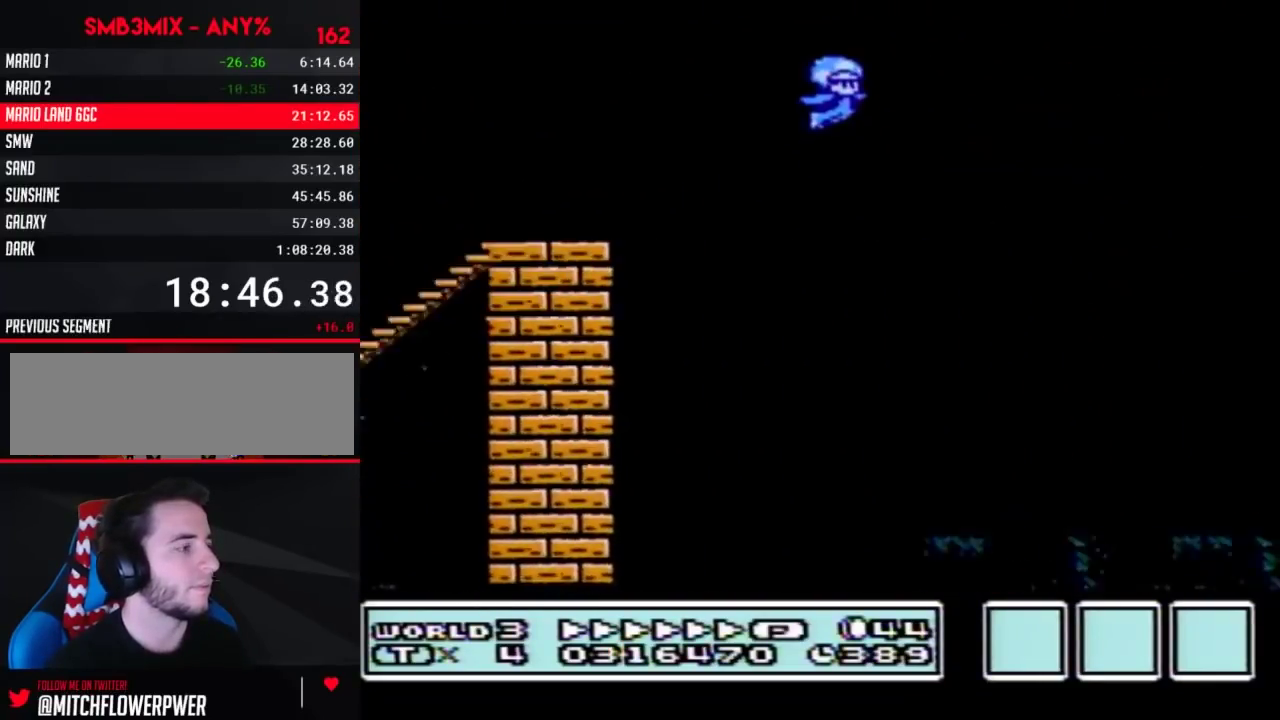
{"buttons": ["B", "DPAD_RIGHT"], "events": []}
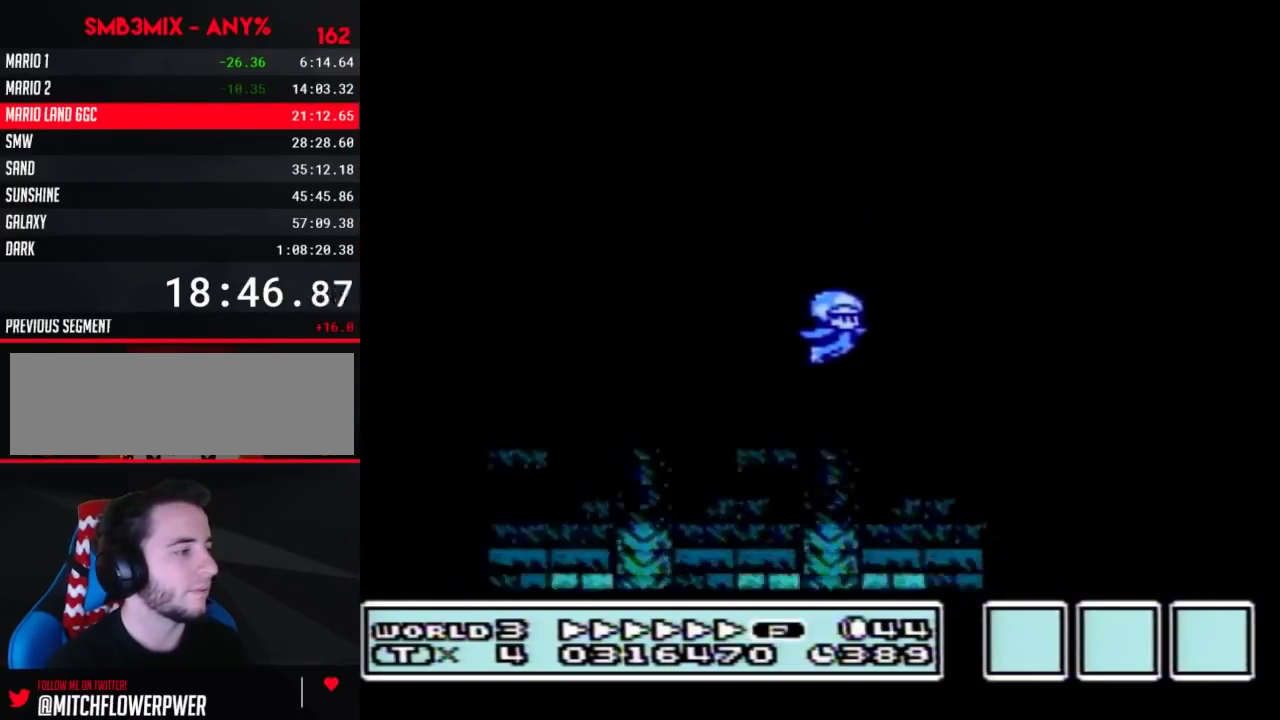
{"buttons": ["B", "DPAD_RIGHT"], "events": []}
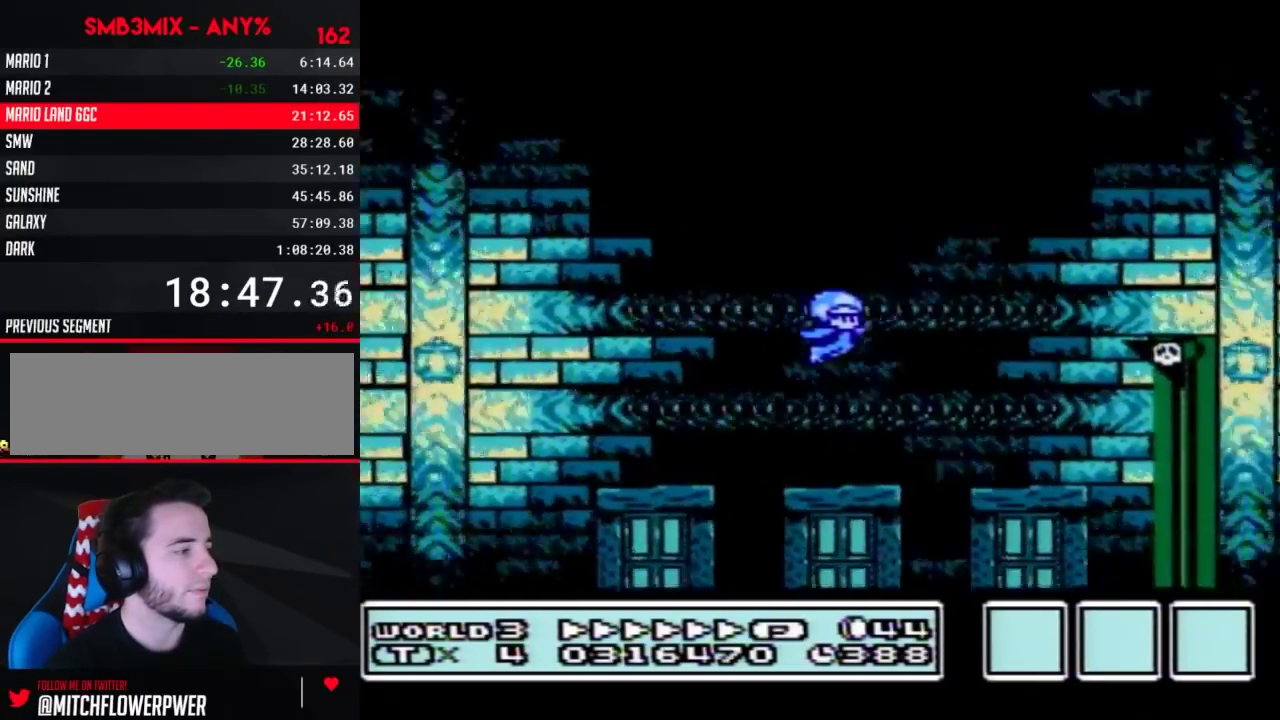
{"buttons": ["DPAD_RIGHT"], "events": [[367, "B", "up"]]}
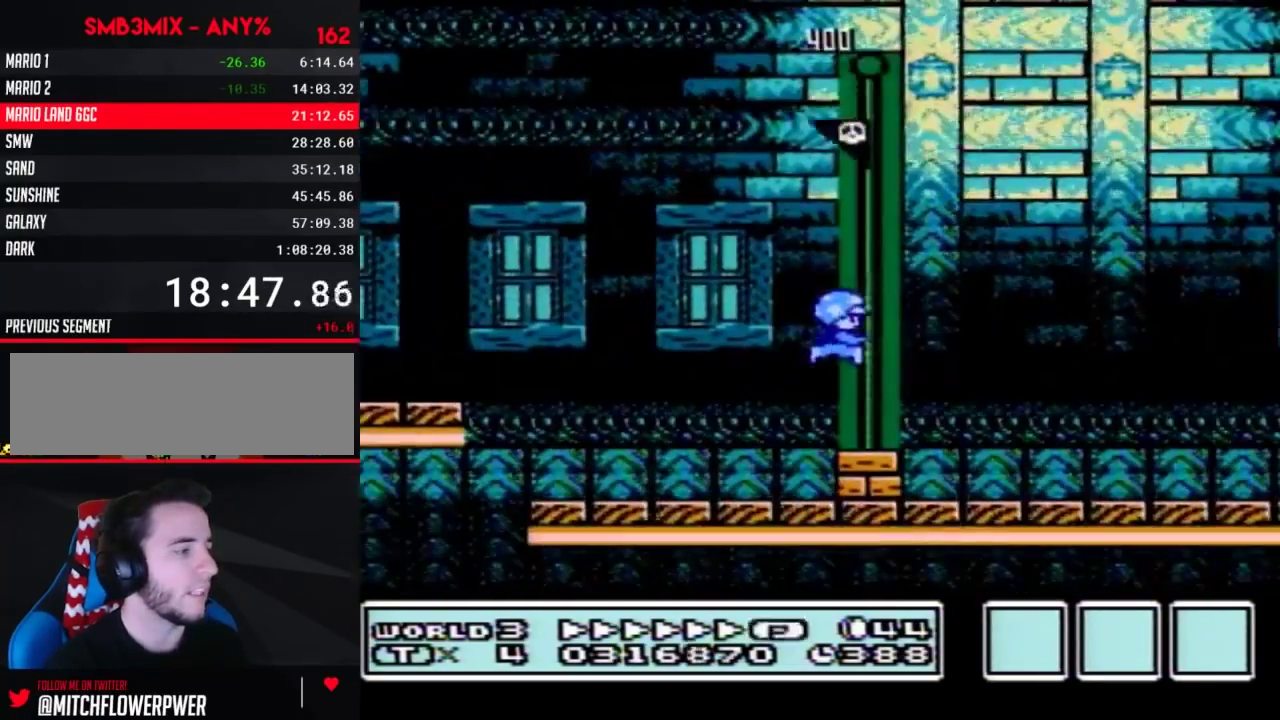
{"buttons": [], "events": [[50, "DPAD_RIGHT", "up"]]}